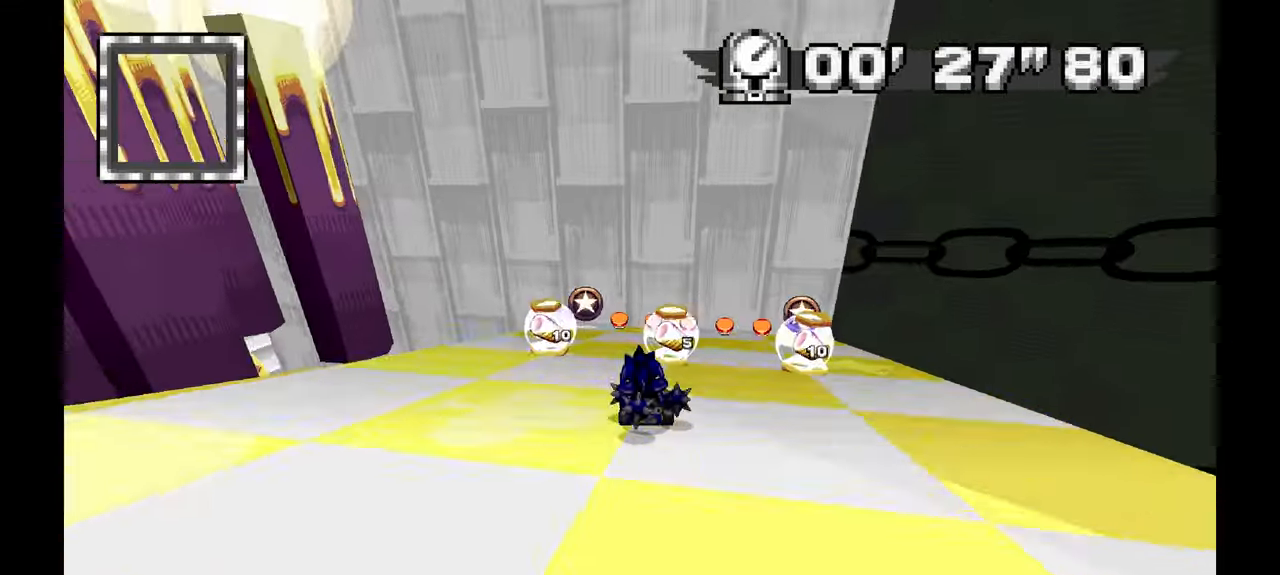
Gameplay with a controller (Xbox layout); each line is a JSON object with the inputs held at the frame after it (dt_ms = milliseconds from this image to that frame). "events" lists button and stick changes between this image and that frame as [ms after this image, input, new state], when the widget could be followed in between. Not read: A HOME L1 L2 L3 R1 R2 R3 SELECT.
{"dt_ms": 500, "buttons": [], "left_stick": "left", "events": []}
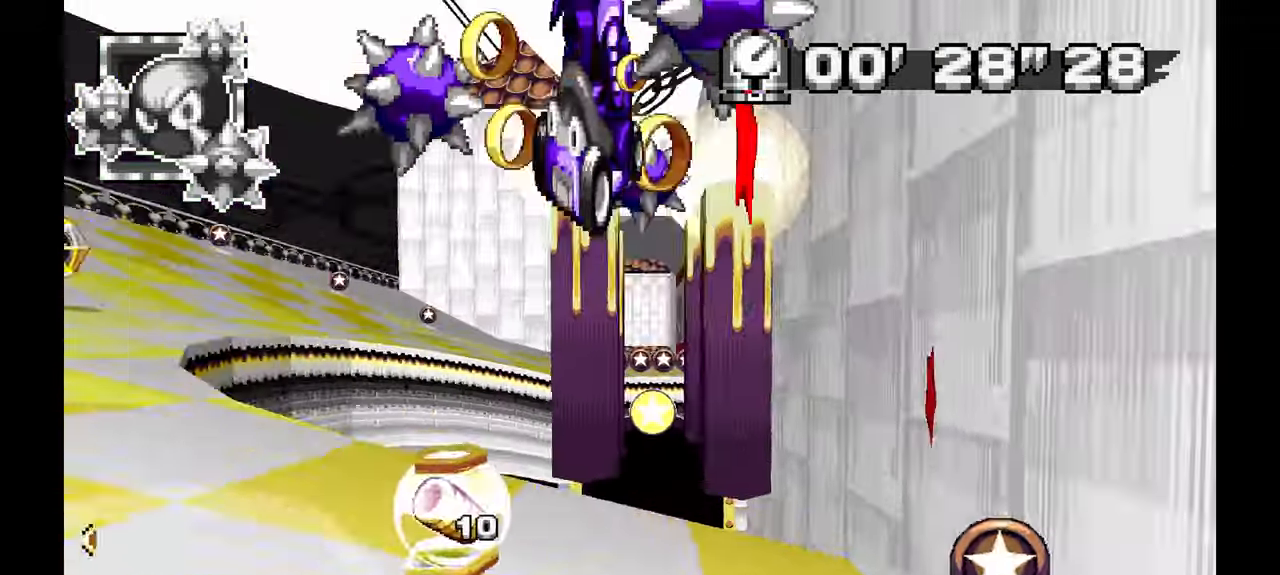
{"dt_ms": 500, "buttons": [], "left_stick": "left", "events": []}
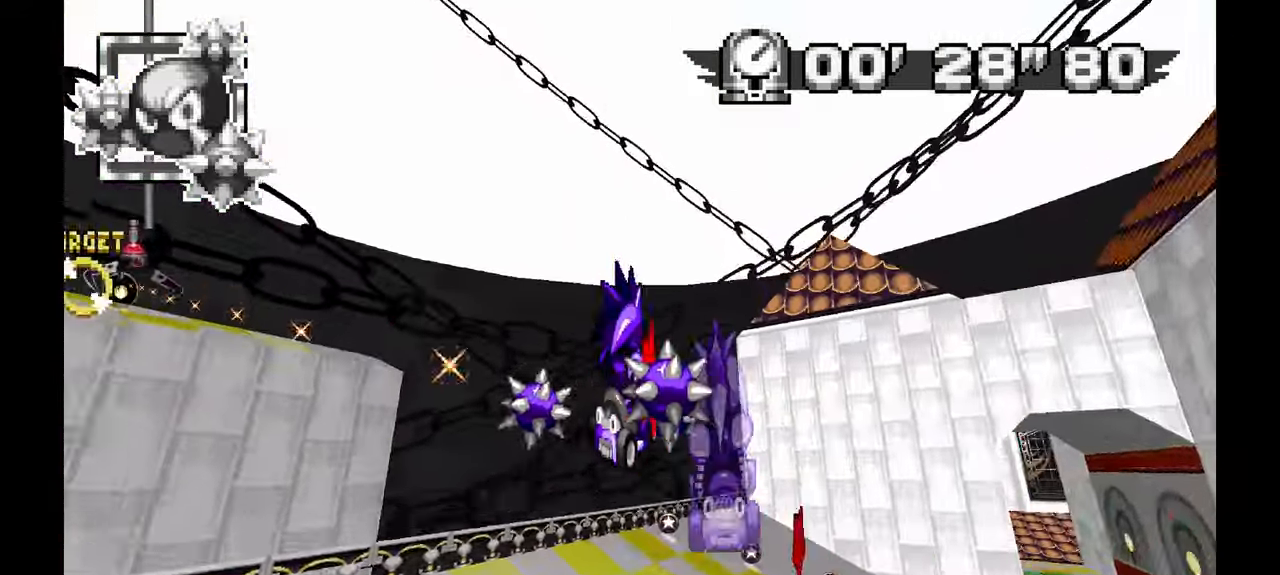
{"dt_ms": 500, "buttons": [], "left_stick": "left", "events": [[267, "B", "down"], [500, "B", "up"]]}
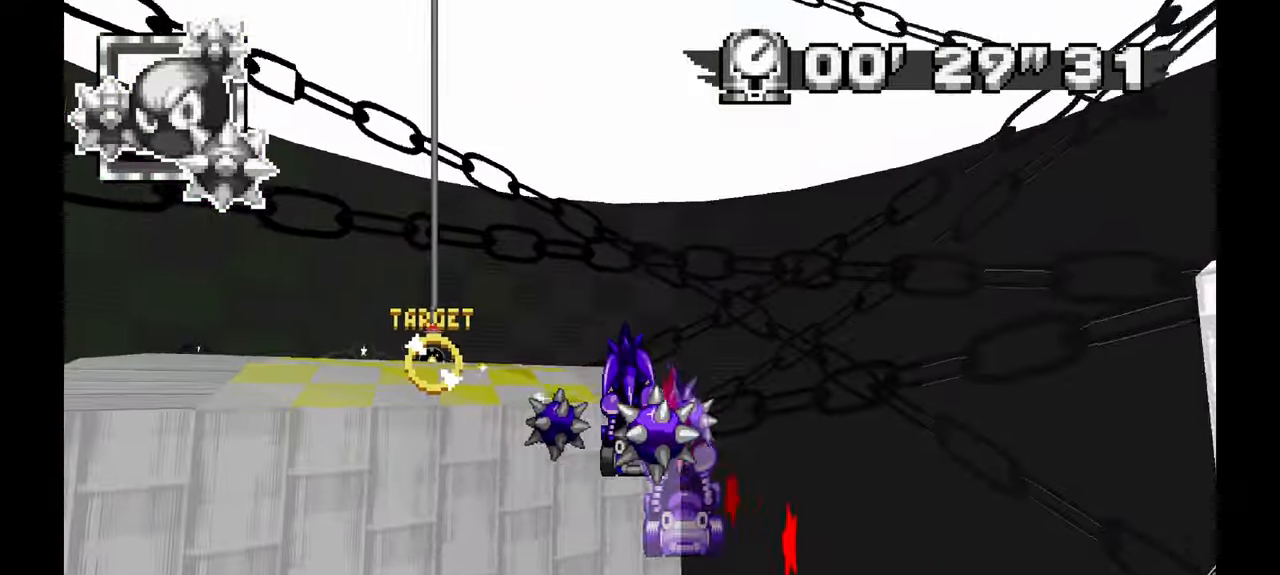
{"dt_ms": 500, "buttons": [], "left_stick": "center", "events": [[350, "left_stick", "center"]]}
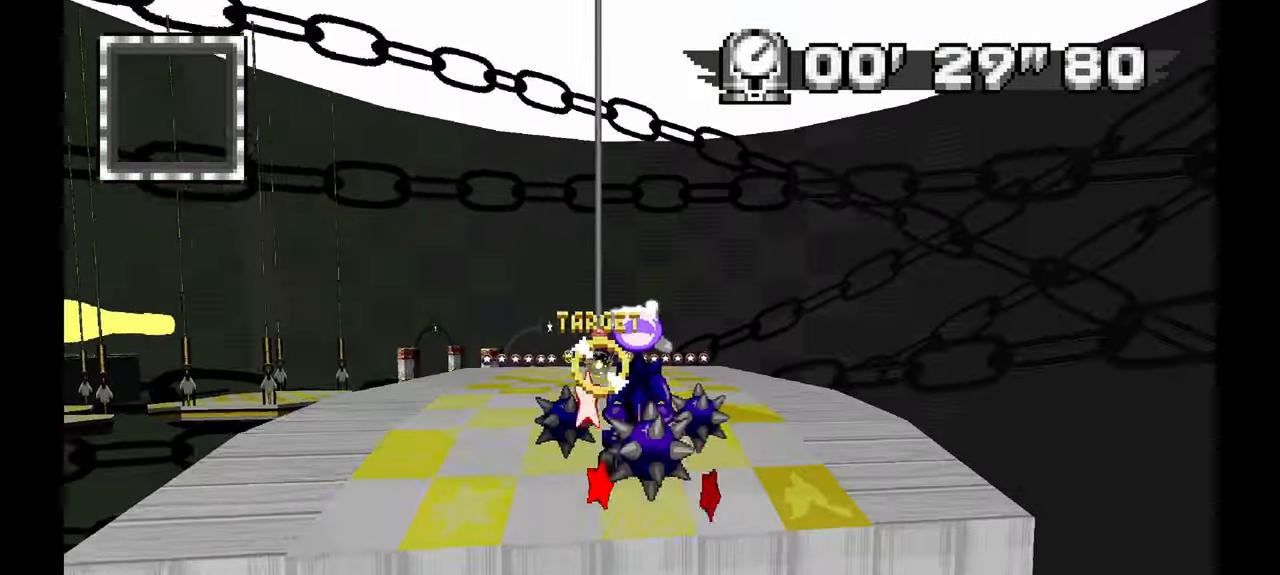
{"dt_ms": 500, "buttons": [], "left_stick": "left", "events": [[117, "left_stick", "left"], [217, "left_stick", "center"], [483, "left_stick", "left"]]}
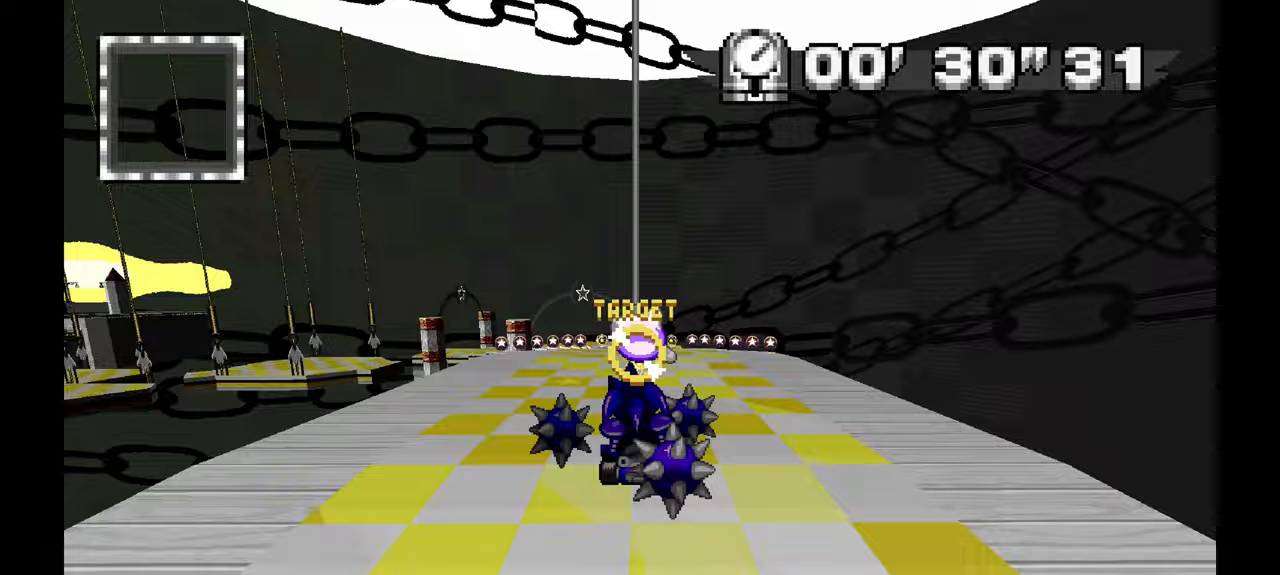
{"dt_ms": 500, "buttons": ["C"], "left_stick": "center", "events": [[33, "left_stick", "center"], [183, "C", "down"], [383, "C", "up"], [433, "C", "down"]]}
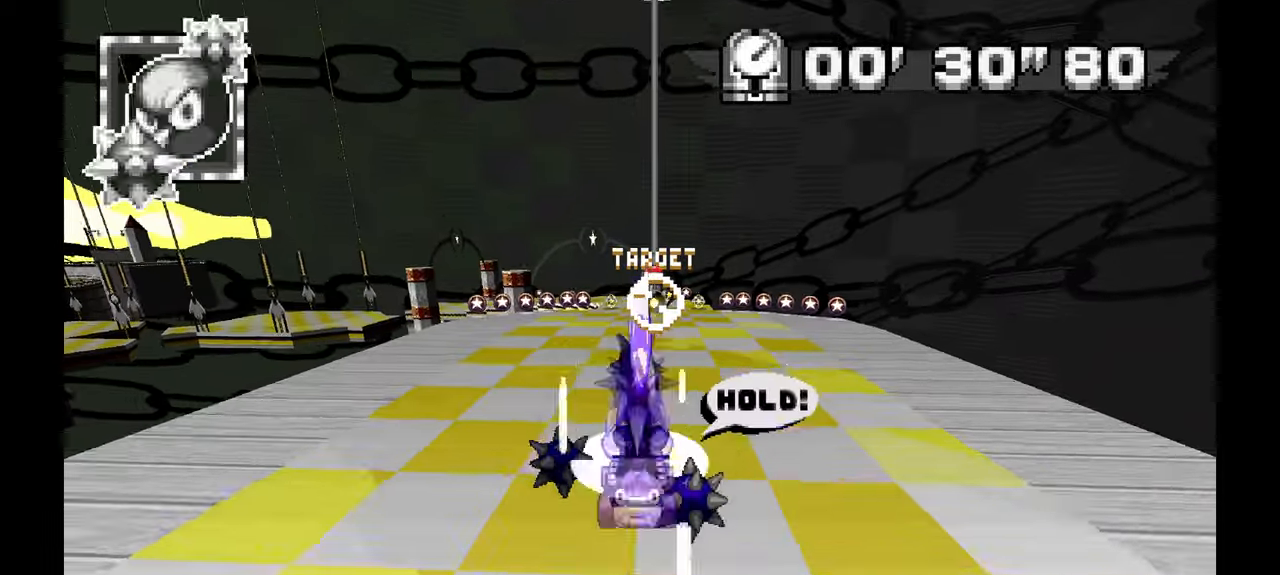
{"dt_ms": 500, "buttons": ["C"], "left_stick": "center"}
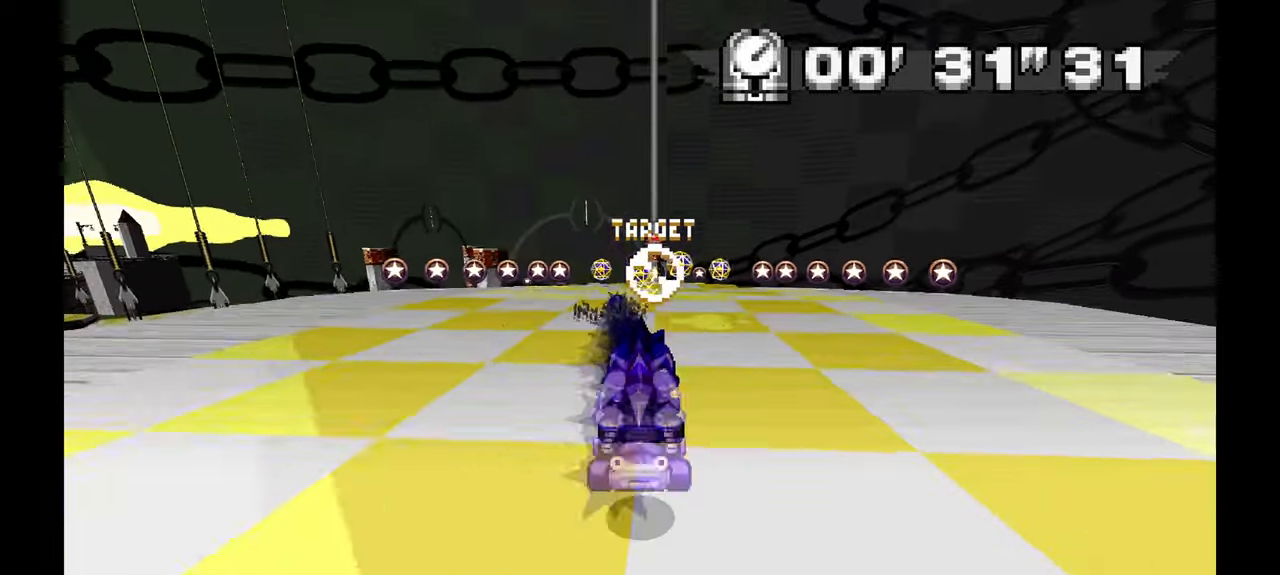
{"dt_ms": 1000, "buttons": [], "left_stick": "center"}
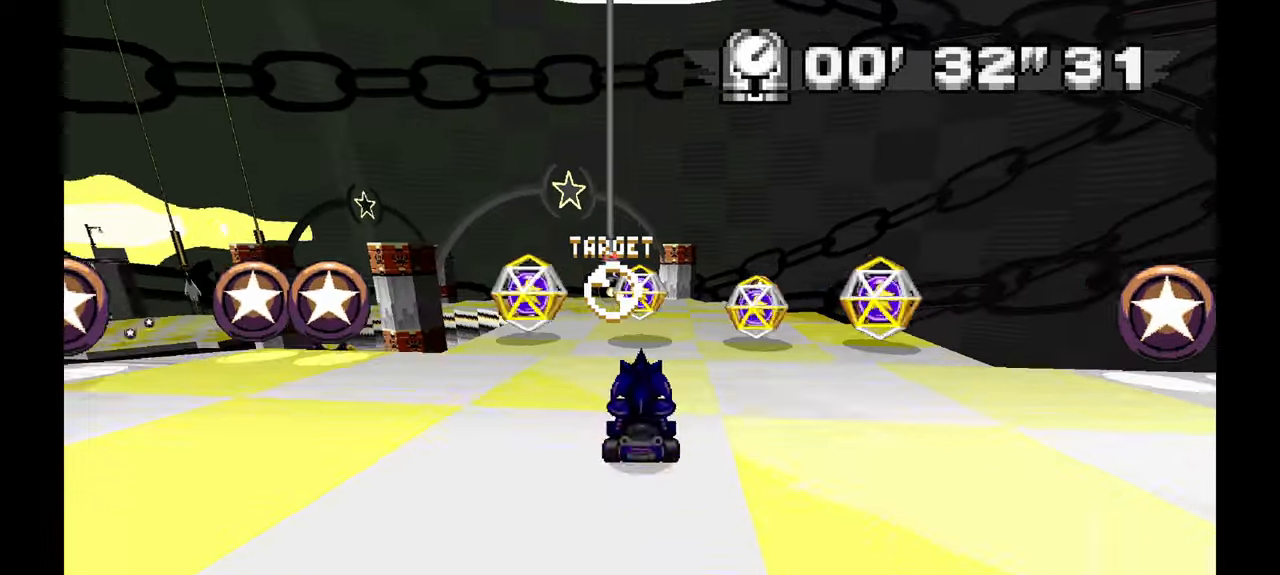
{"dt_ms": 500, "buttons": [], "left_stick": "left", "events": [[33, "left_stick", "left"], [233, "left_stick", "center"], [350, "C", "down"], [400, "C", "up"], [500, "left_stick", "left"]]}
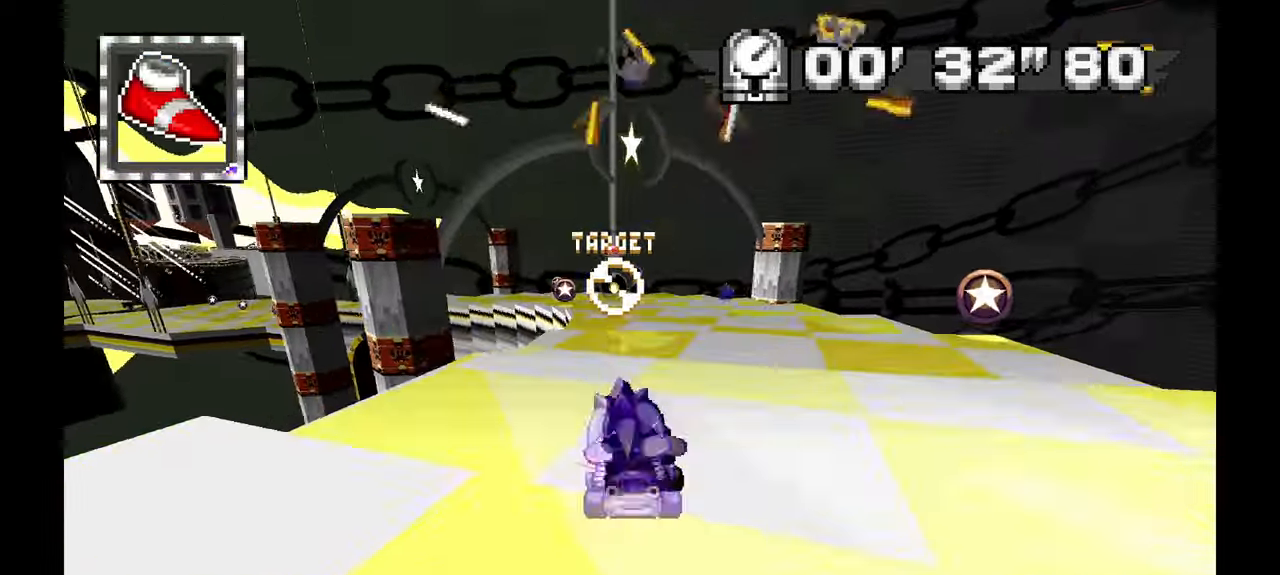
{"dt_ms": 500, "buttons": [], "left_stick": "center", "events": [[233, "left_stick", "center"], [417, "Z", "down"], [500, "Z", "up"]]}
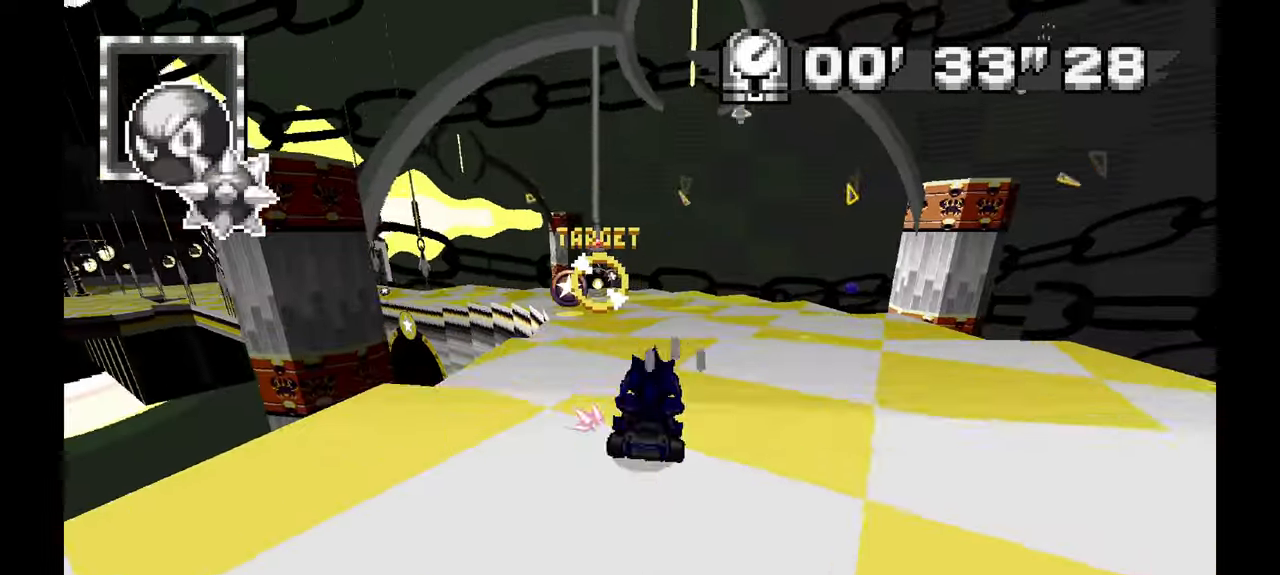
{"dt_ms": 500, "buttons": [], "left_stick": "left", "events": [[17, "left_stick", "left"]]}
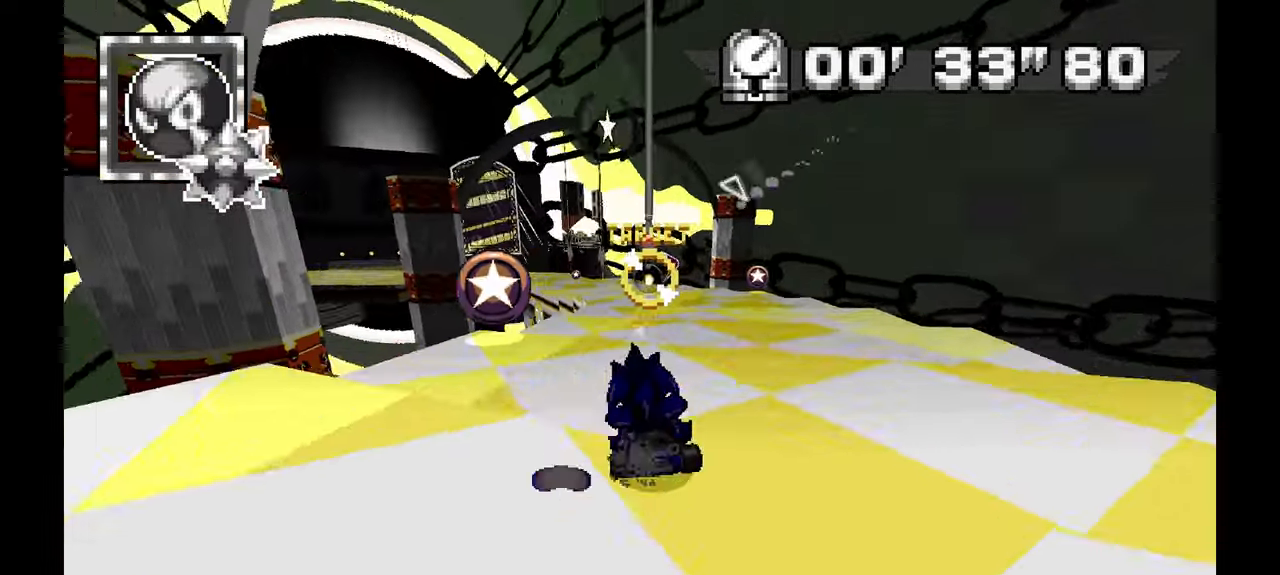
{"dt_ms": 500, "buttons": [], "left_stick": "center", "events": [[133, "left_stick", "center"], [233, "left_stick", "up"], [283, "left_stick", "center"]]}
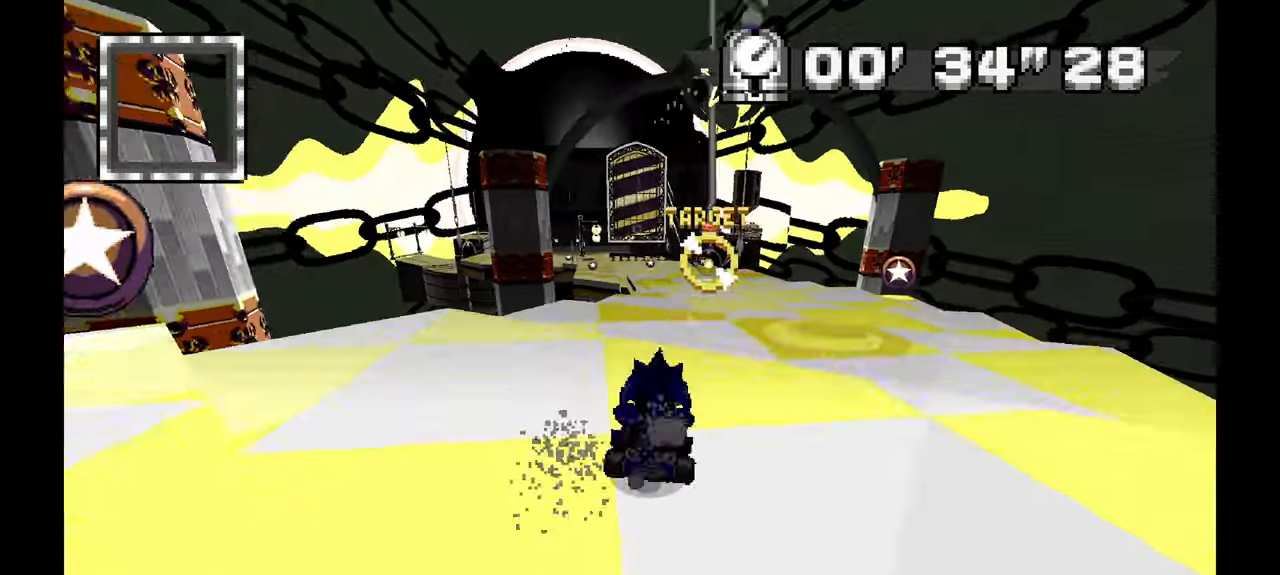
{"dt_ms": 500, "buttons": [], "left_stick": "center", "events": []}
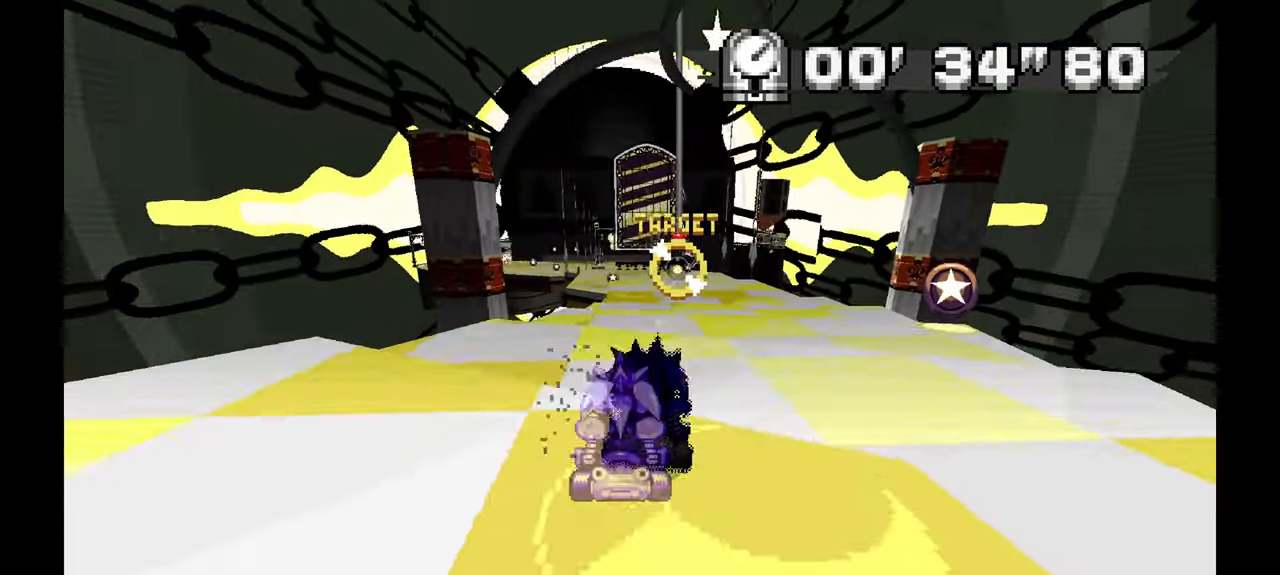
{"dt_ms": 500, "buttons": [], "left_stick": "center"}
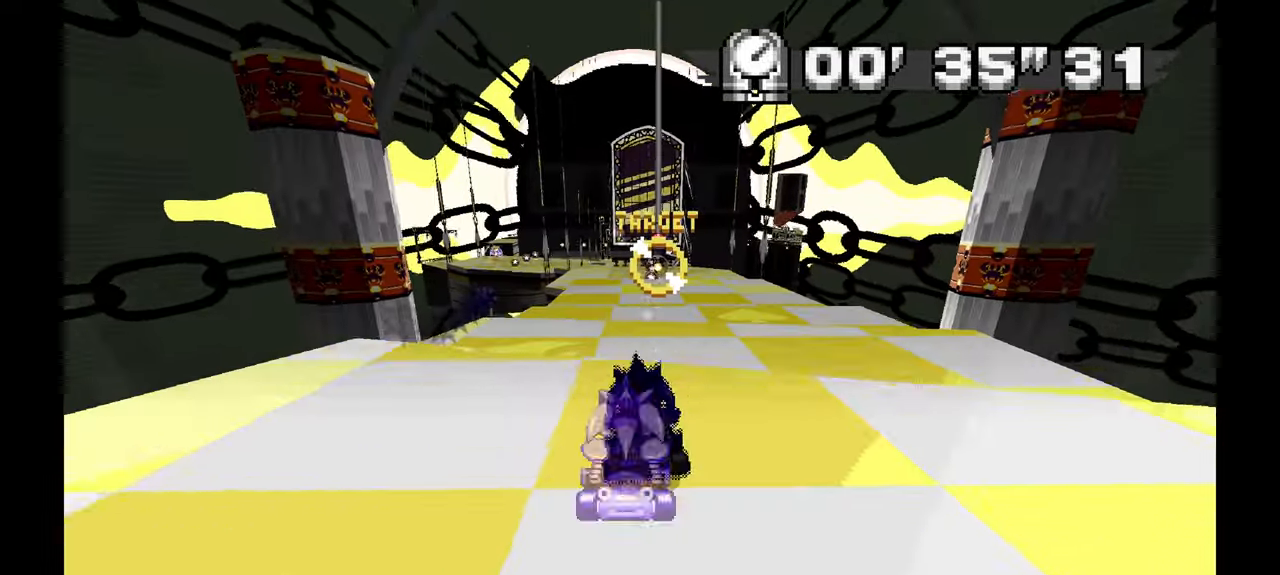
{"dt_ms": 500, "buttons": [], "left_stick": "center", "events": [[217, "left_stick", "left"], [350, "left_stick", "center"]]}
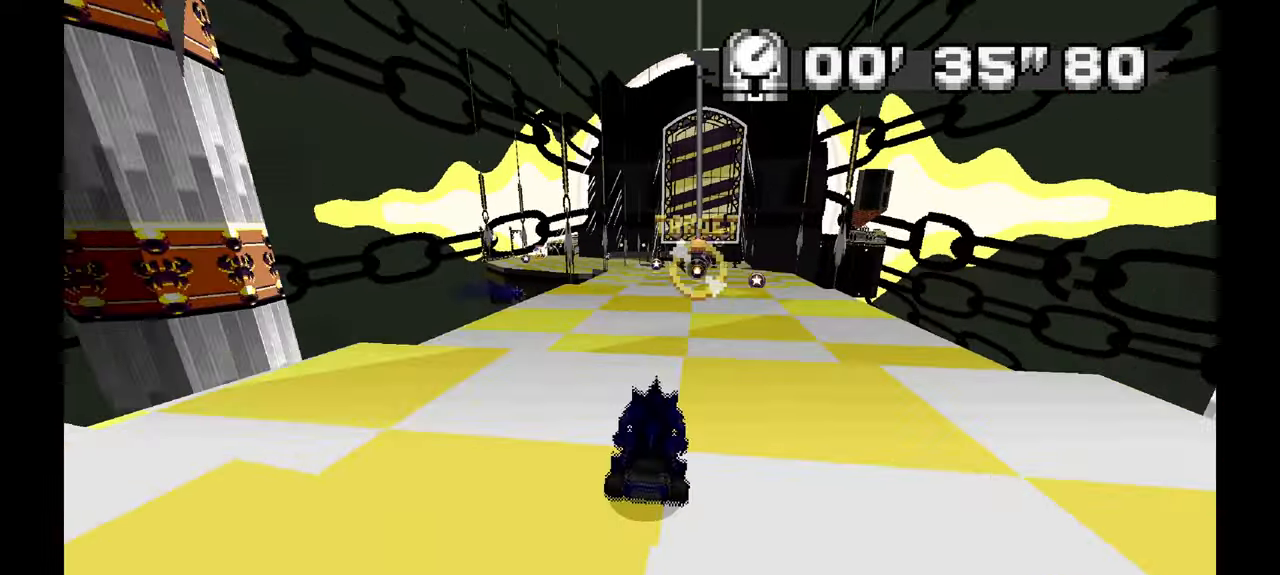
{"dt_ms": 500, "buttons": [], "left_stick": "up"}
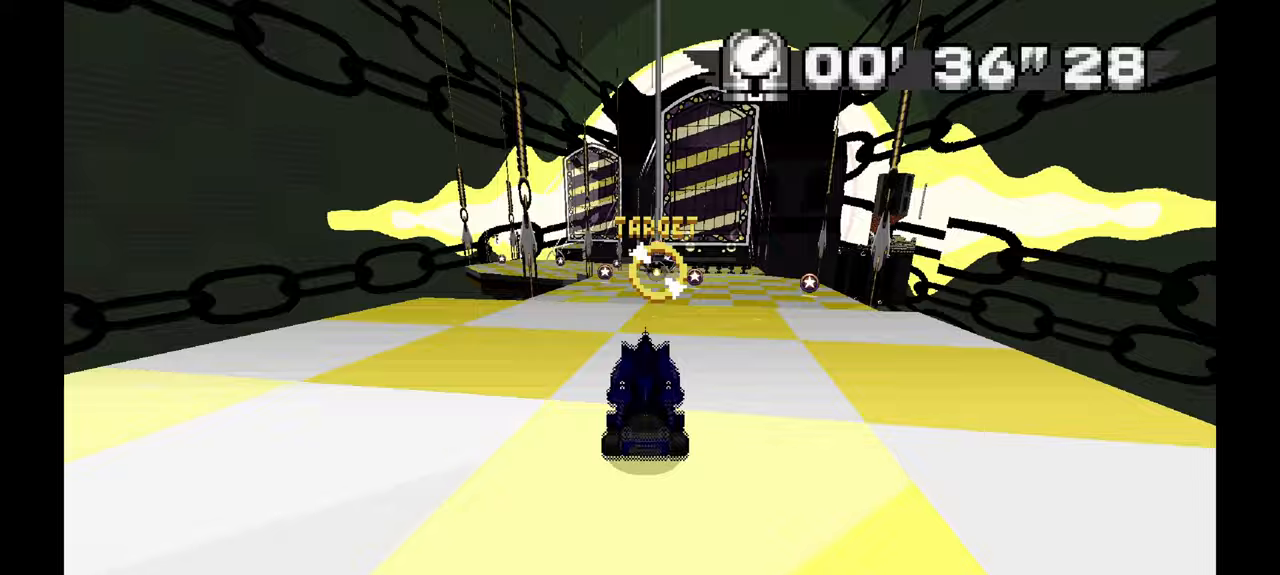
{"dt_ms": 500, "buttons": [], "left_stick": "center", "events": [[67, "left_stick", "center"]]}
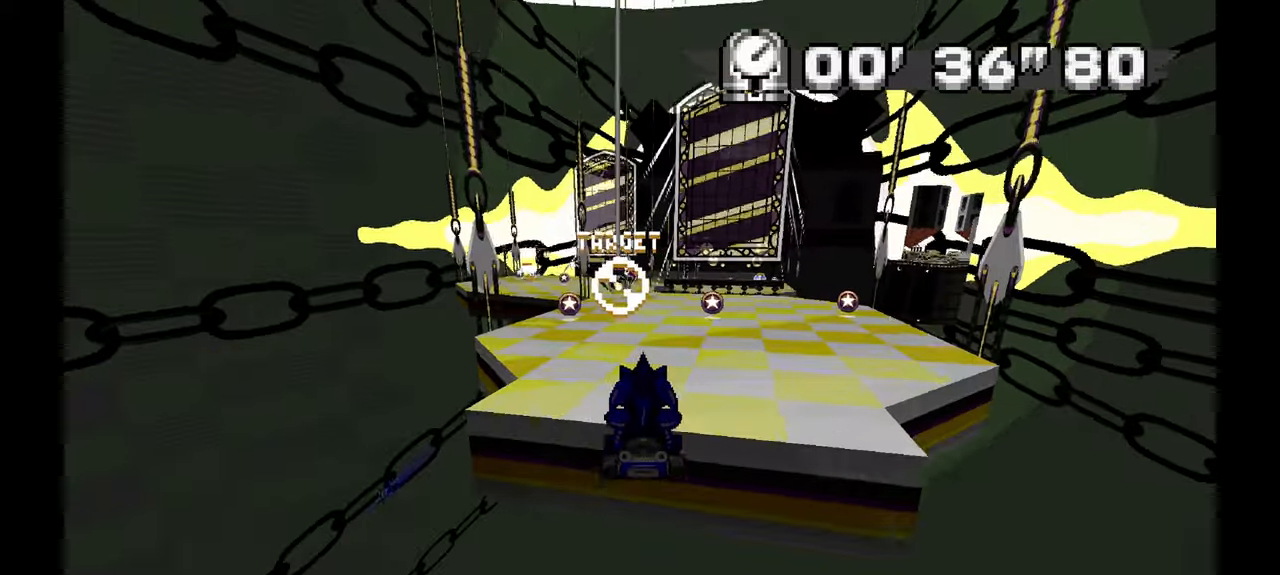
{"dt_ms": 500, "buttons": [], "left_stick": "left", "events": [[50, "left_stick", "right"], [167, "left_stick", "center"], [433, "left_stick", "left"]]}
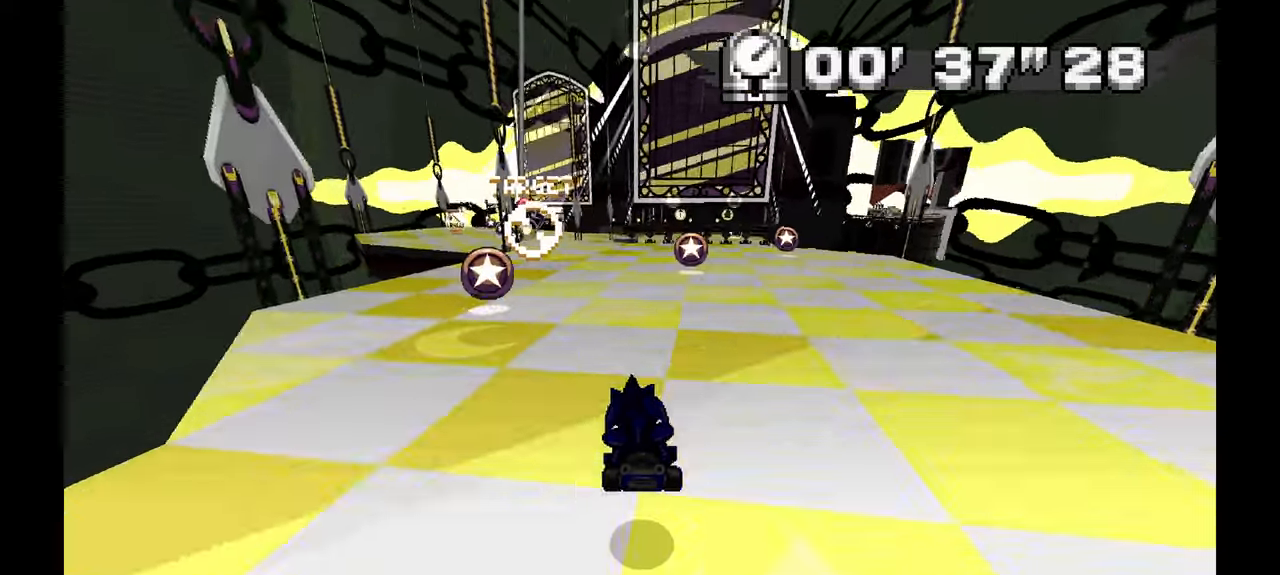
{"dt_ms": 500, "buttons": [], "left_stick": "center", "events": [[67, "left_stick", "center"], [133, "left_stick", "left"], [383, "left_stick", "center"]]}
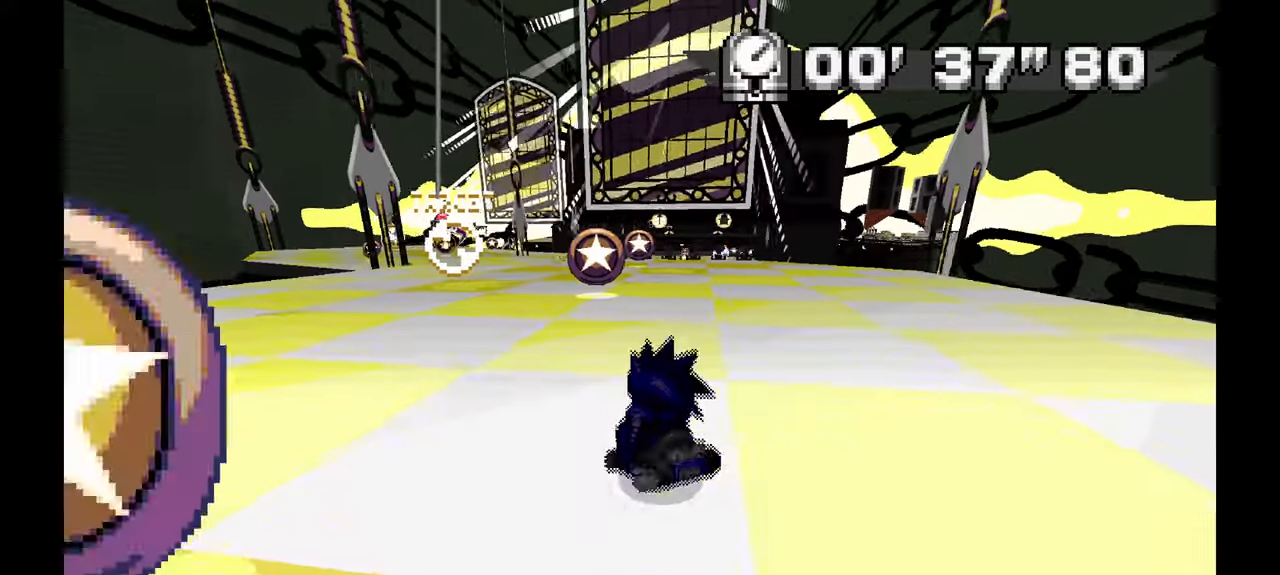
{"dt_ms": 500, "buttons": [], "left_stick": "up-left", "events": [[33, "left_stick", "up-left"], [200, "left_stick", "left"], [450, "left_stick", "up-left"]]}
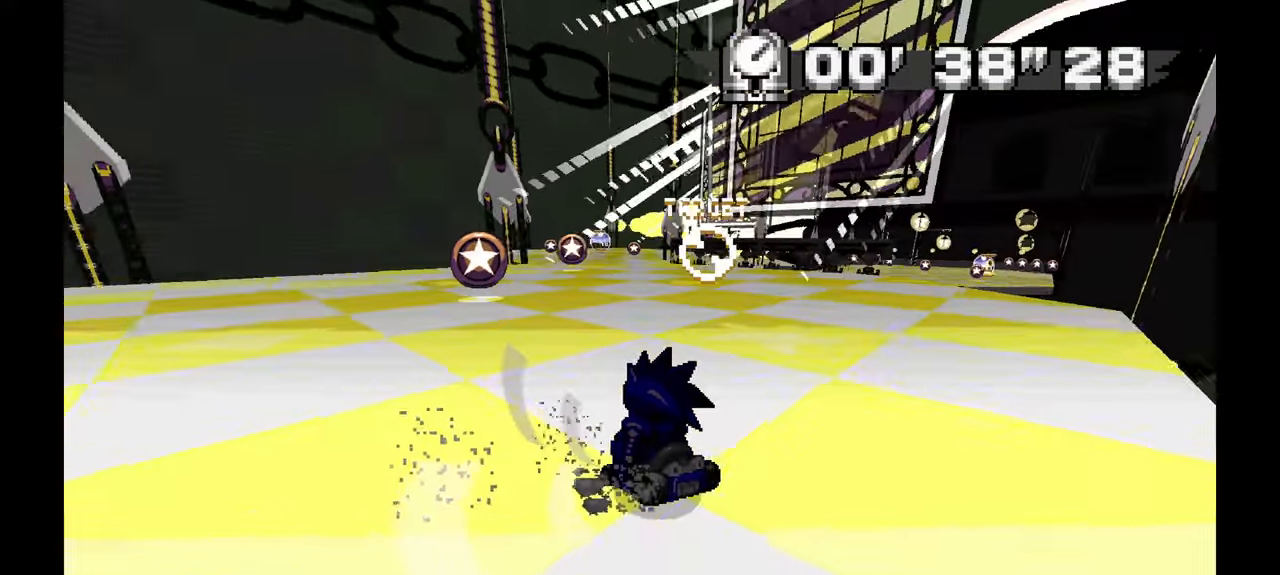
{"dt_ms": 500, "buttons": [], "left_stick": "center", "events": [[233, "left_stick", "center"], [350, "left_stick", "left"], [500, "left_stick", "center"]]}
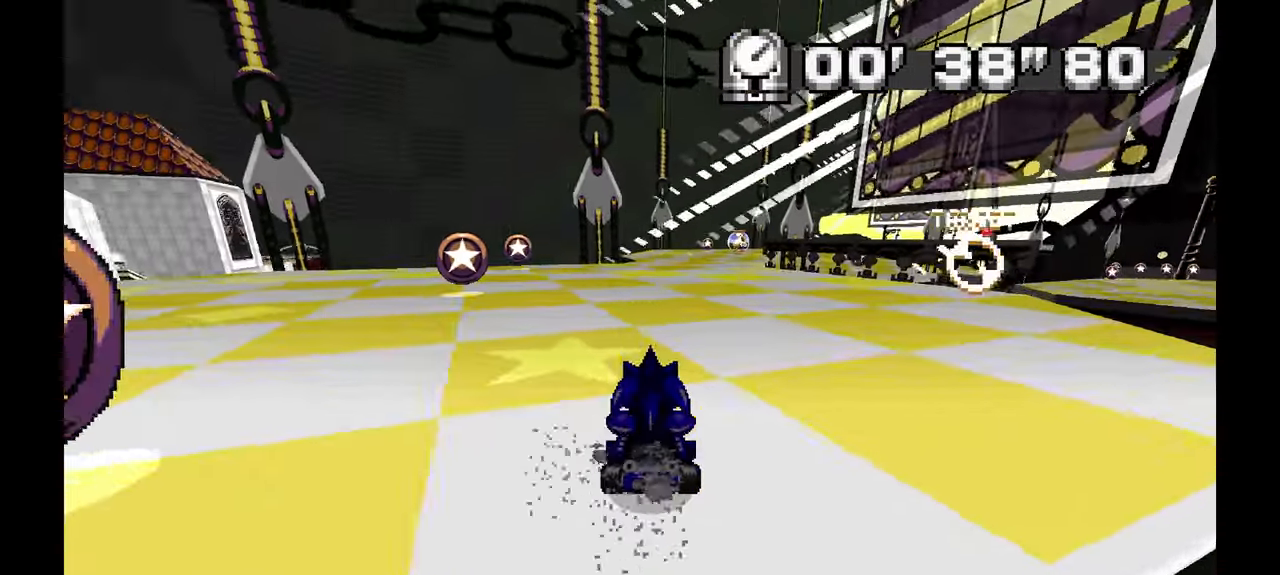
{"dt_ms": 500, "buttons": [], "left_stick": "left"}
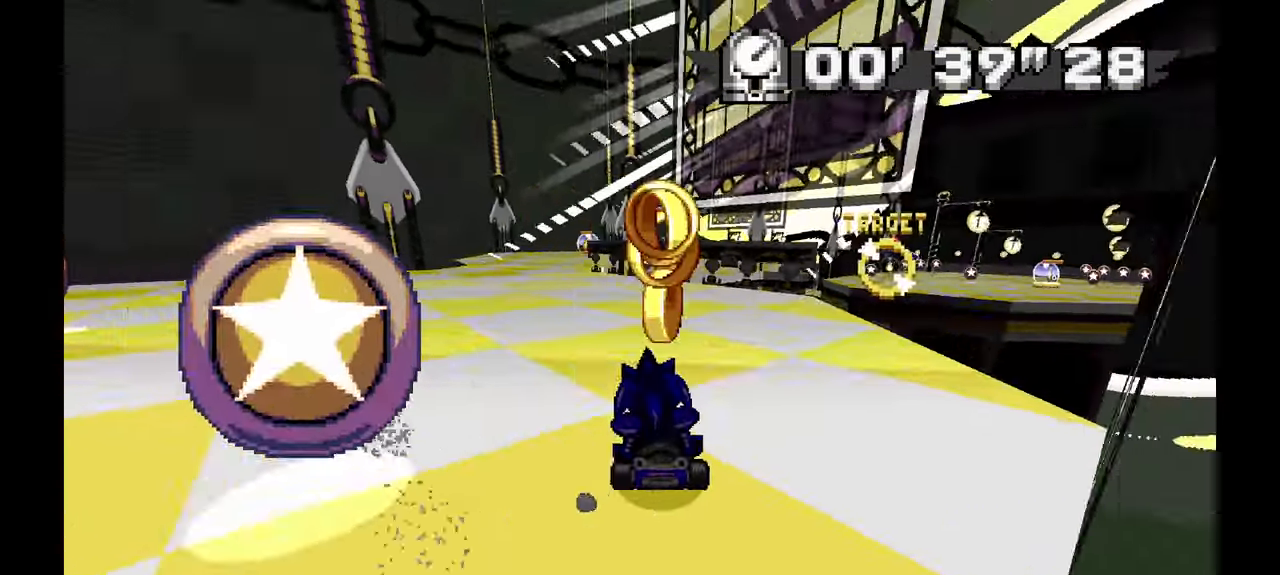
{"dt_ms": 500, "buttons": [], "left_stick": "center", "events": [[333, "left_stick", "center"]]}